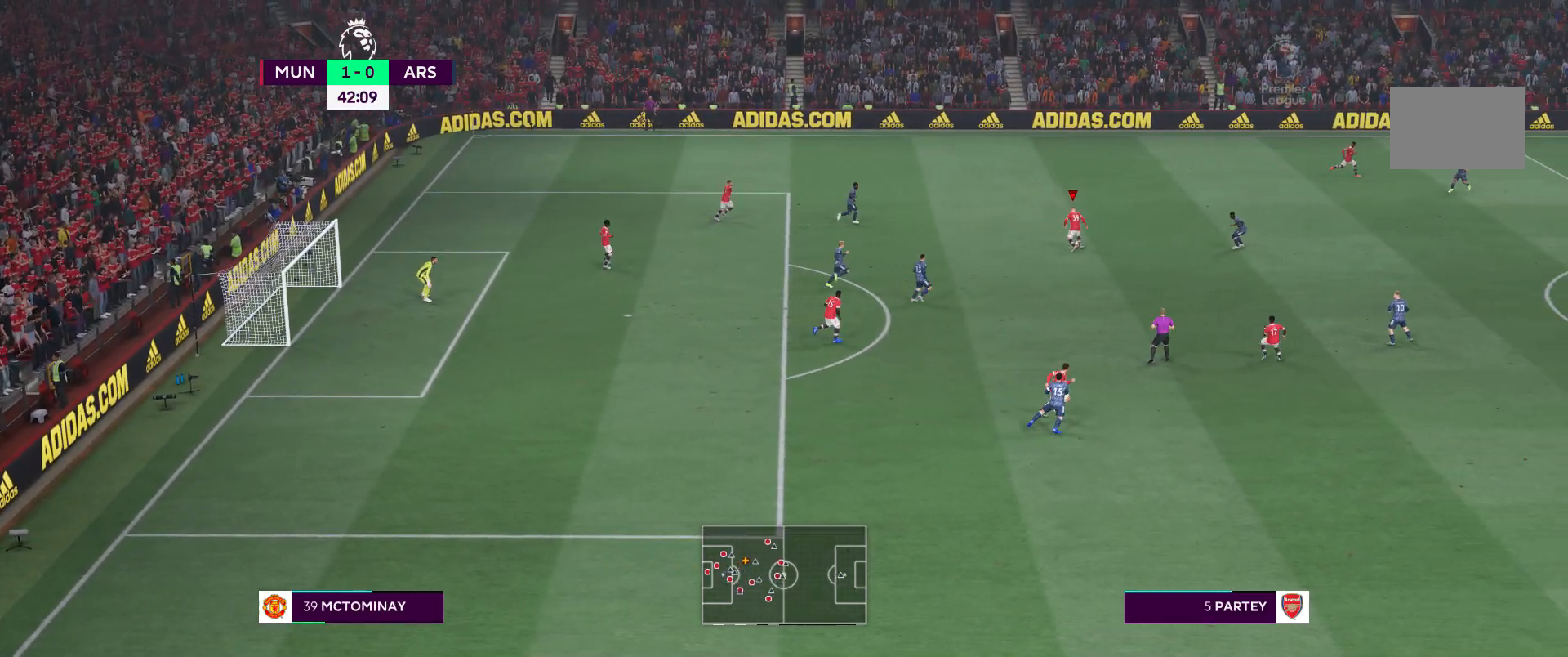
Gameplay with a controller (Xbox layout); each line is a JSON object with the inputs held at the frame after it. "events" lists button and stick changes between this image and that frame as [ms after this image, input, new state], when the widget could be followed in between. Not read: L3 R3.
{"buttons": [], "left_stick": "center", "right_stick": "center", "events": [[317, "left_stick", "center"]]}
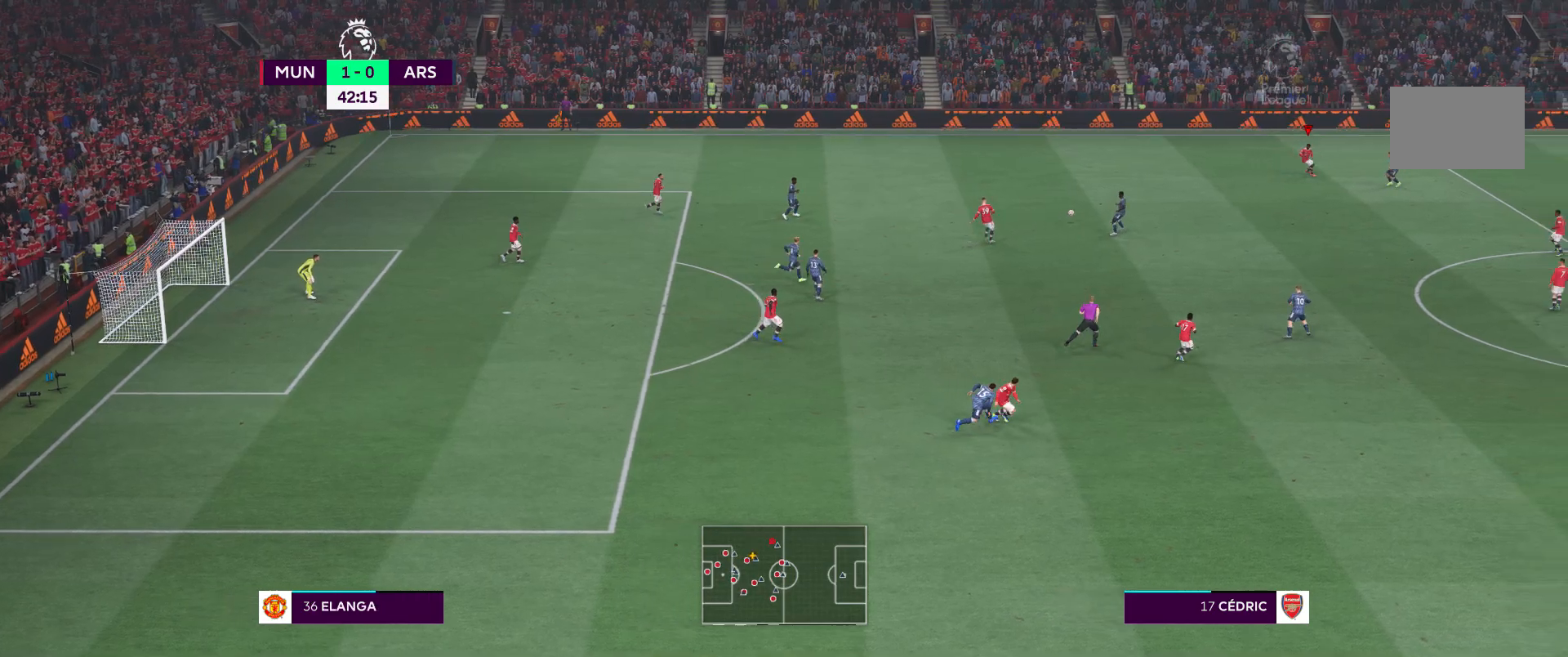
{"buttons": [], "left_stick": "down", "right_stick": "center", "events": [[317, "left_stick", "down-left"], [417, "left_stick", "down"]]}
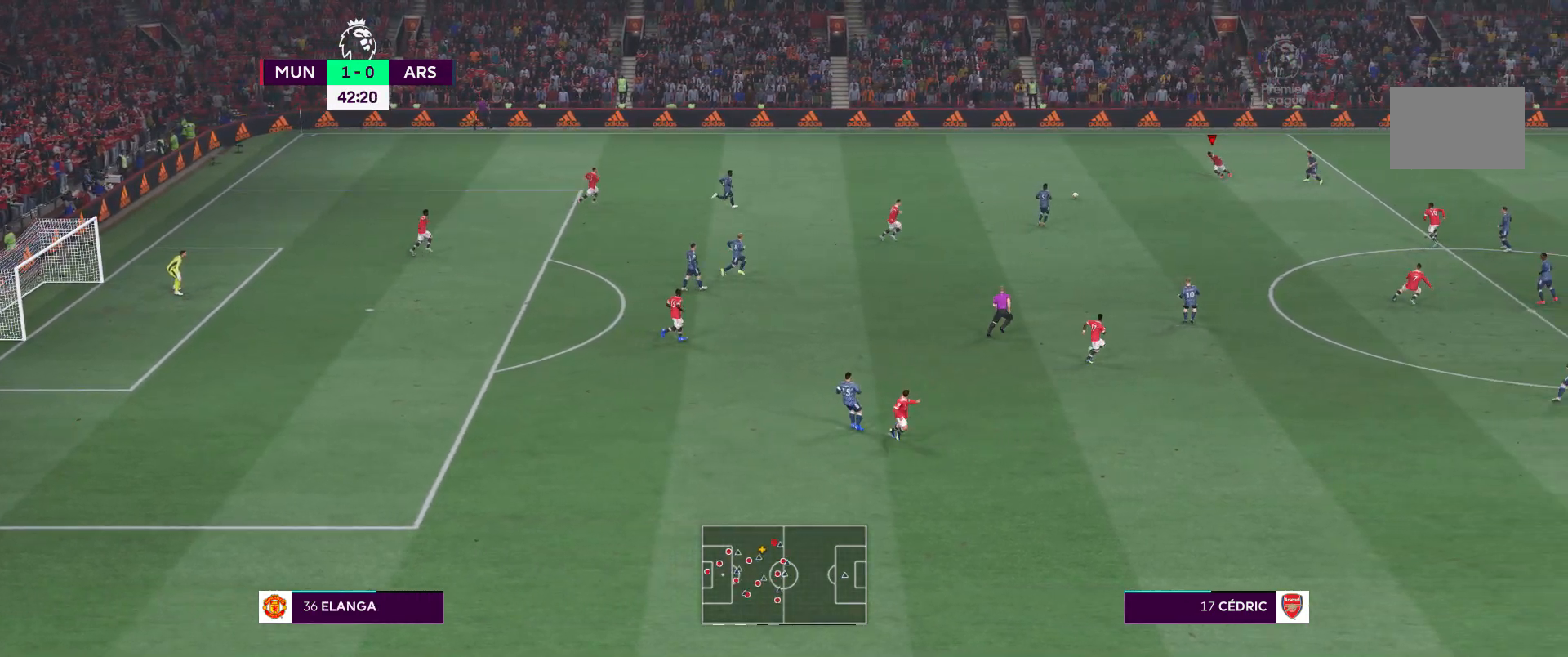
{"buttons": [], "left_stick": "down-right", "right_stick": "center", "events": [[117, "left_stick", "down-right"], [283, "A", "down"], [450, "A", "up"]]}
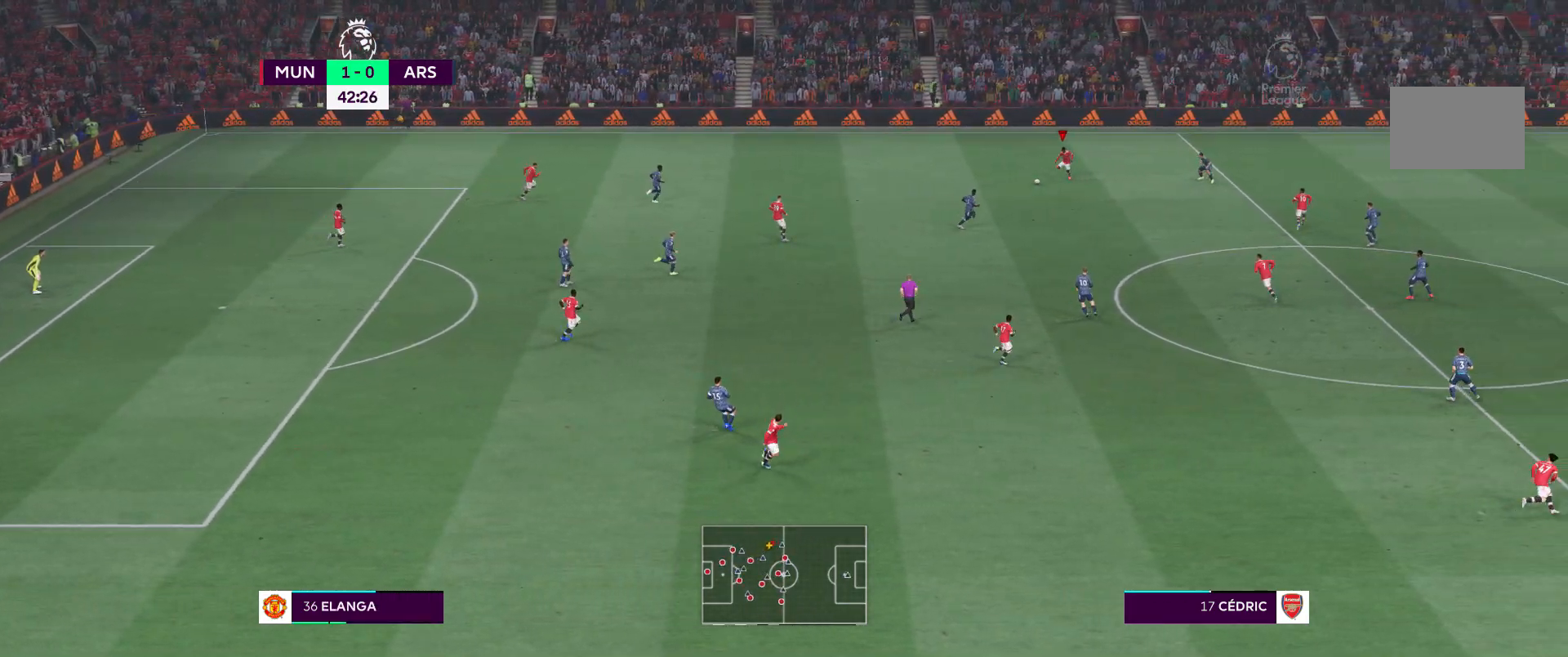
{"buttons": [], "left_stick": "down-right", "right_stick": "center", "events": []}
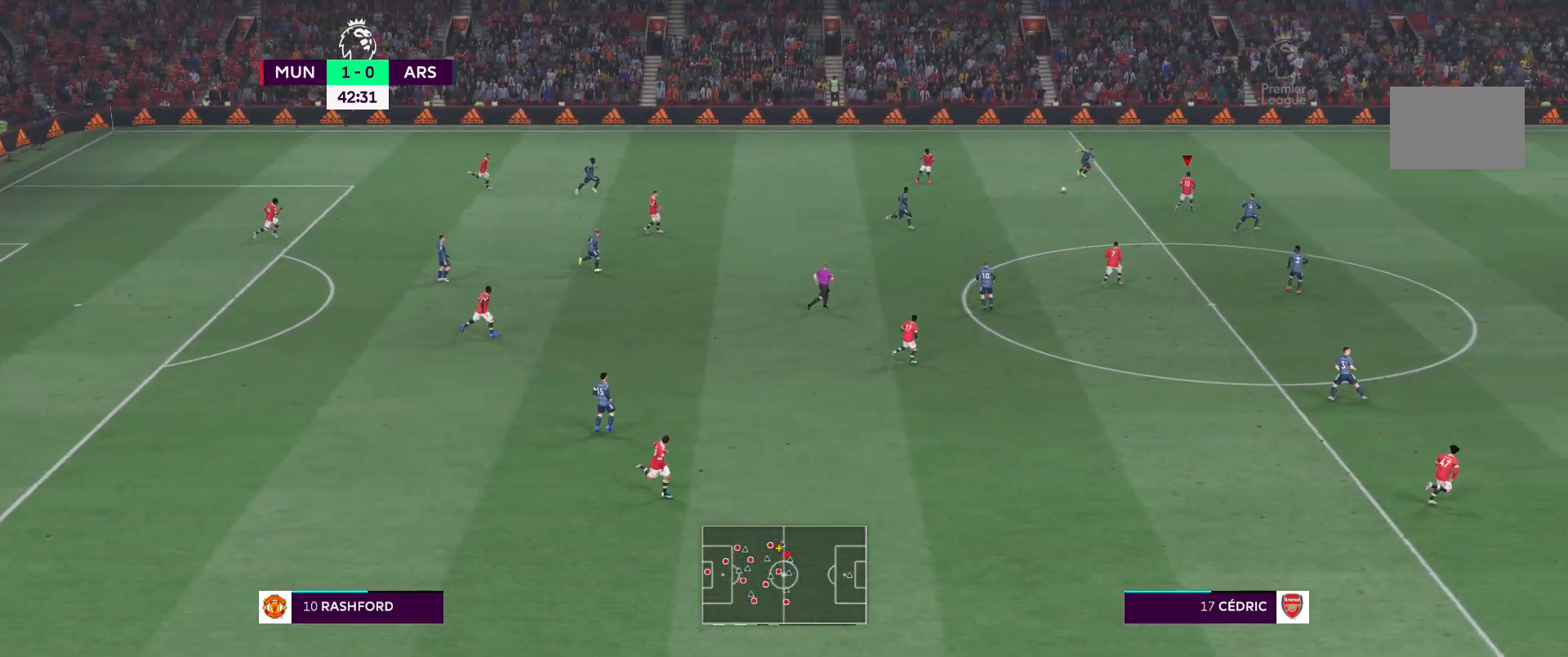
{"buttons": [], "left_stick": "down-right", "right_stick": "center", "events": [[50, "left_stick", "center"], [283, "left_stick", "down-right"]]}
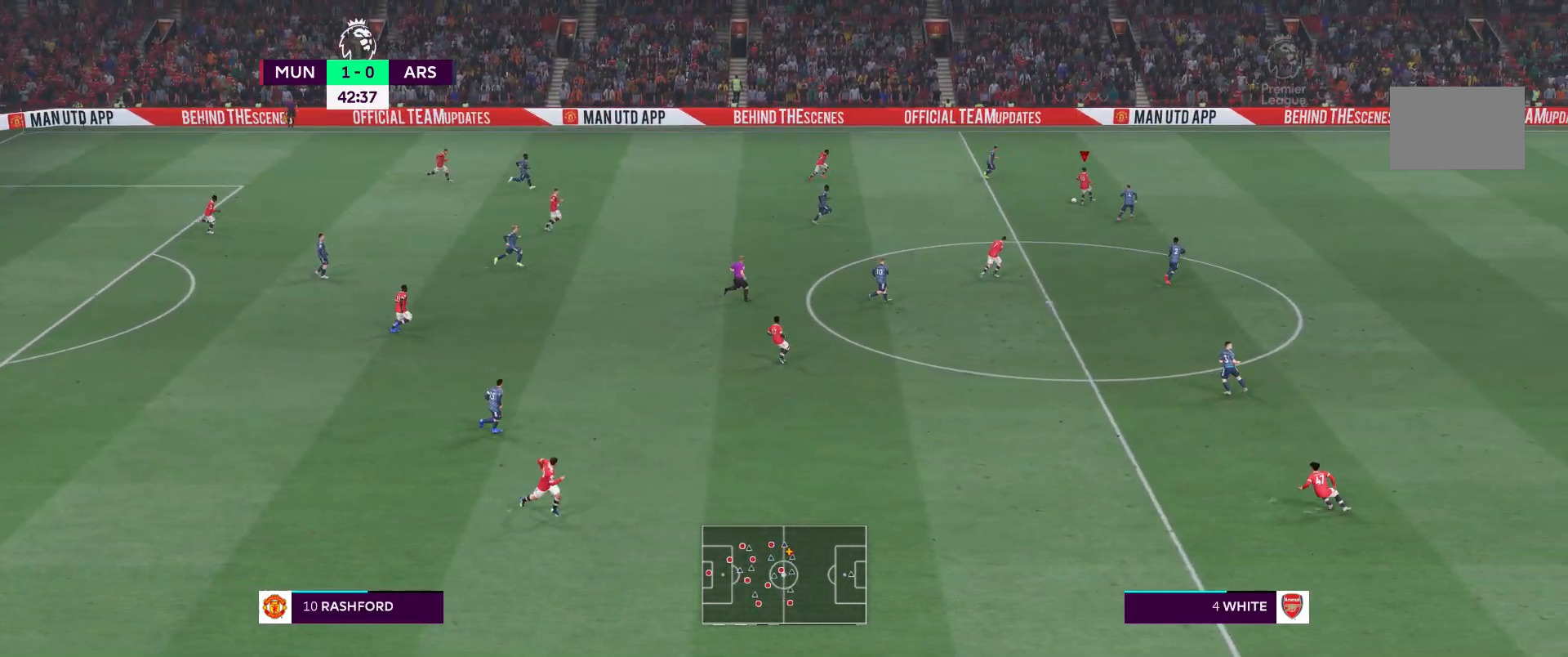
{"buttons": ["A"], "left_stick": "down", "right_stick": "center", "events": [[83, "left_stick", "down"], [467, "A", "down"]]}
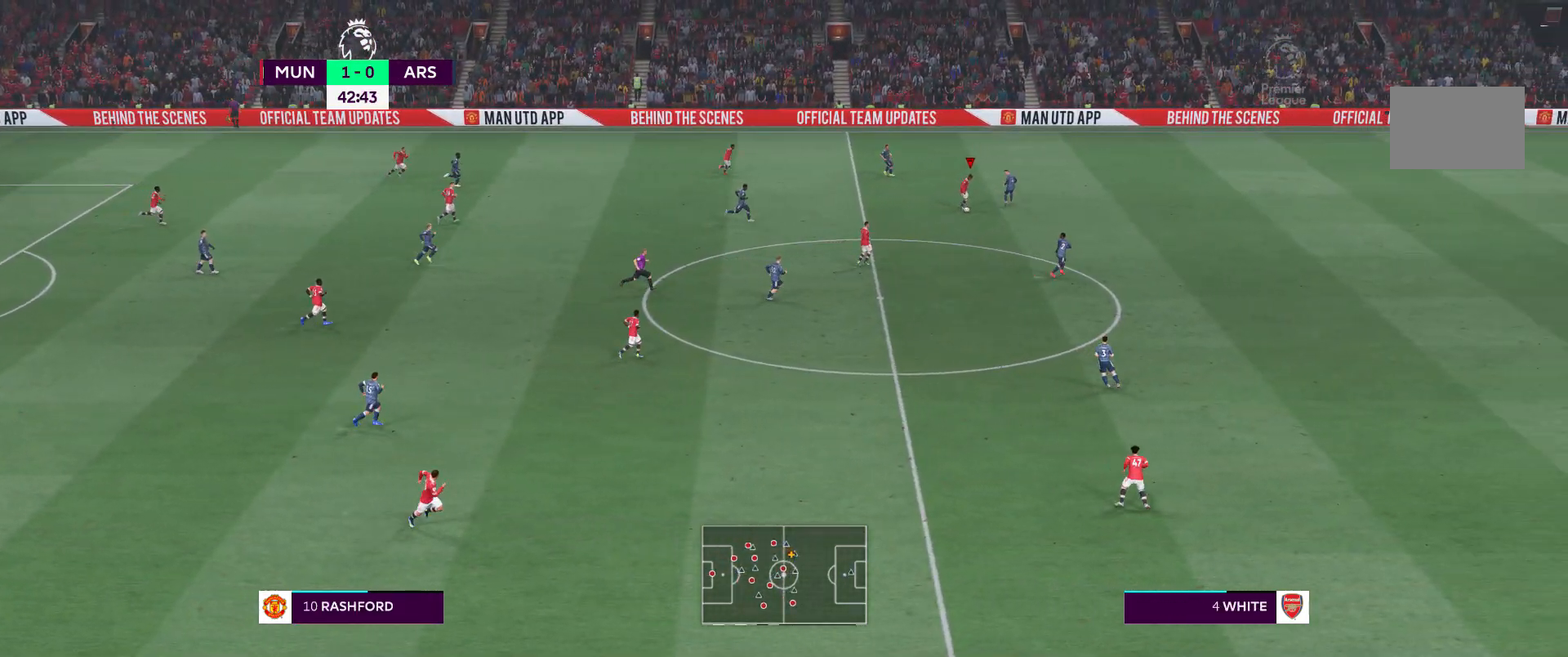
{"buttons": [], "left_stick": "down-right", "right_stick": "center", "events": [[67, "A", "up"], [83, "left_stick", "down-right"], [217, "L1", "down"], [417, "L1", "up"]]}
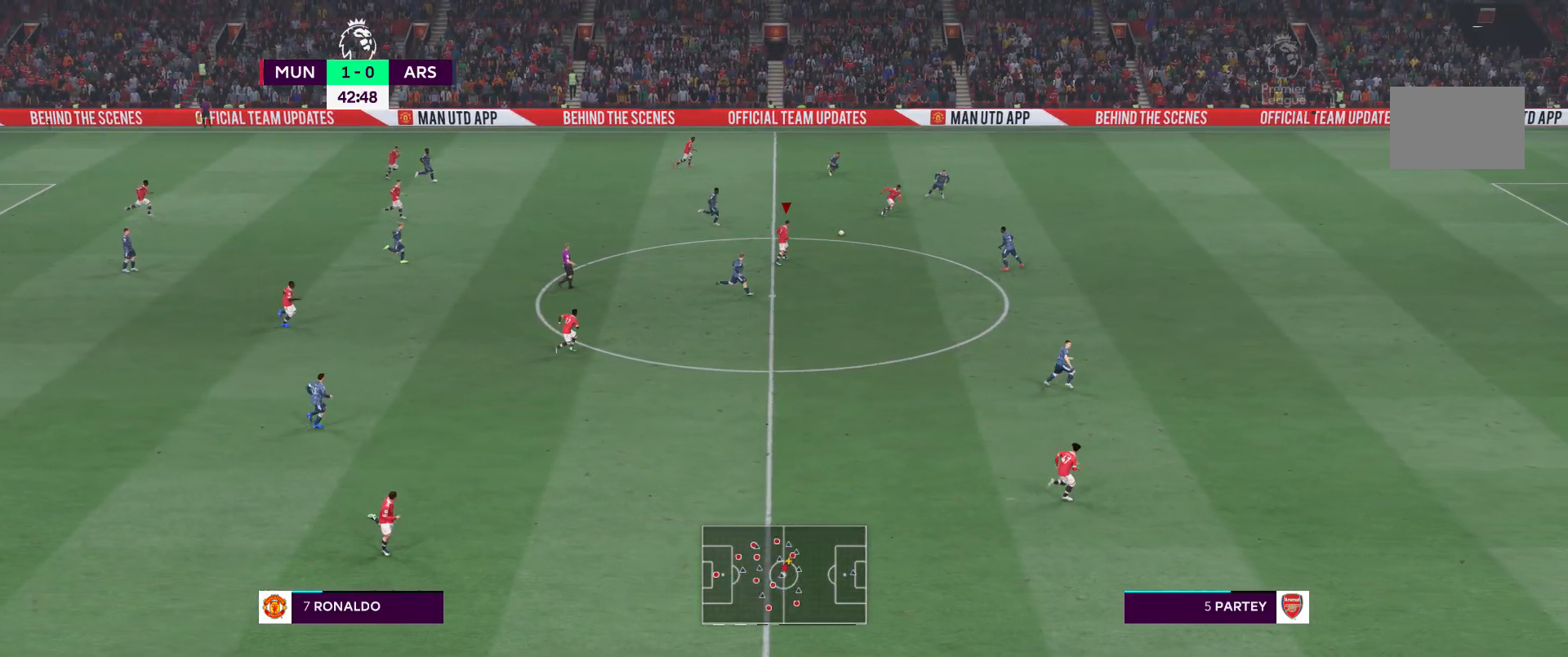
{"buttons": [], "left_stick": "right", "right_stick": "center", "events": [[133, "left_stick", "right"]]}
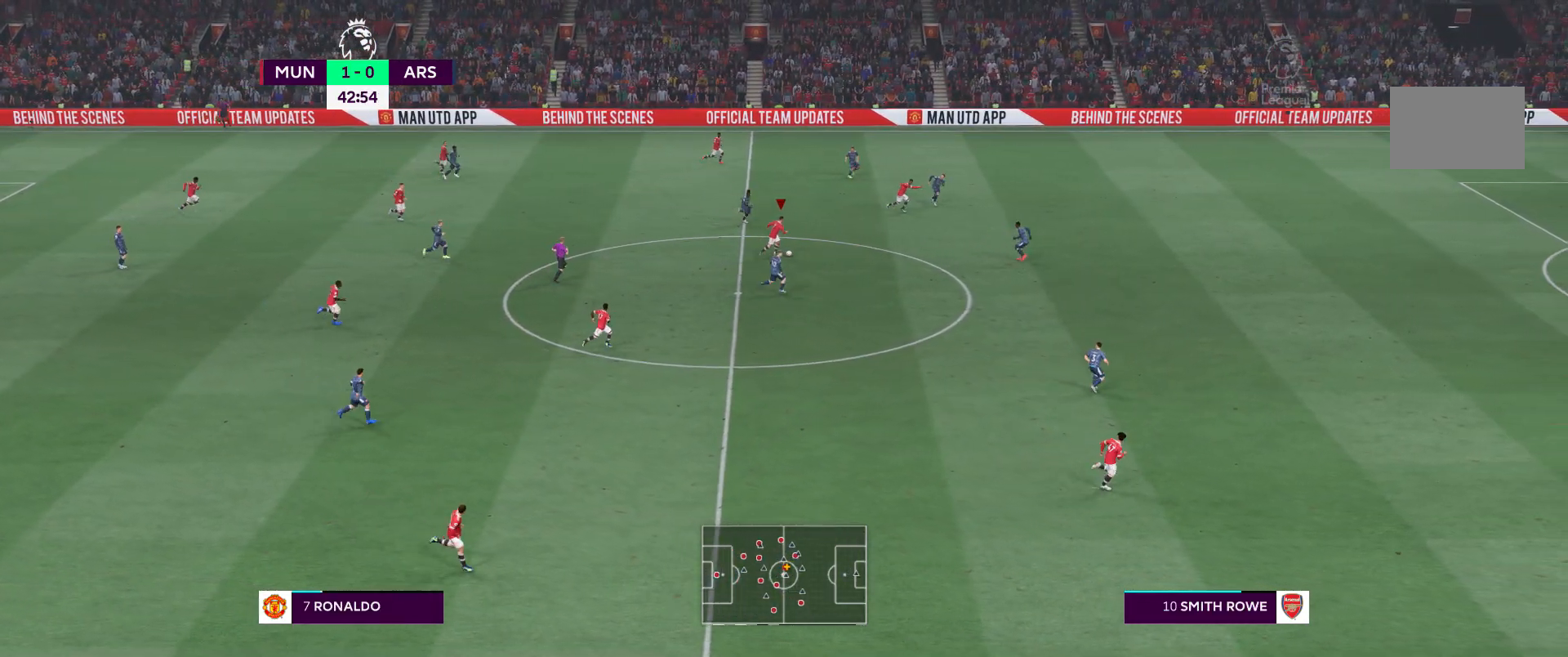
{"buttons": [], "left_stick": "up-right", "right_stick": "center", "events": [[150, "left_stick", "up-right"]]}
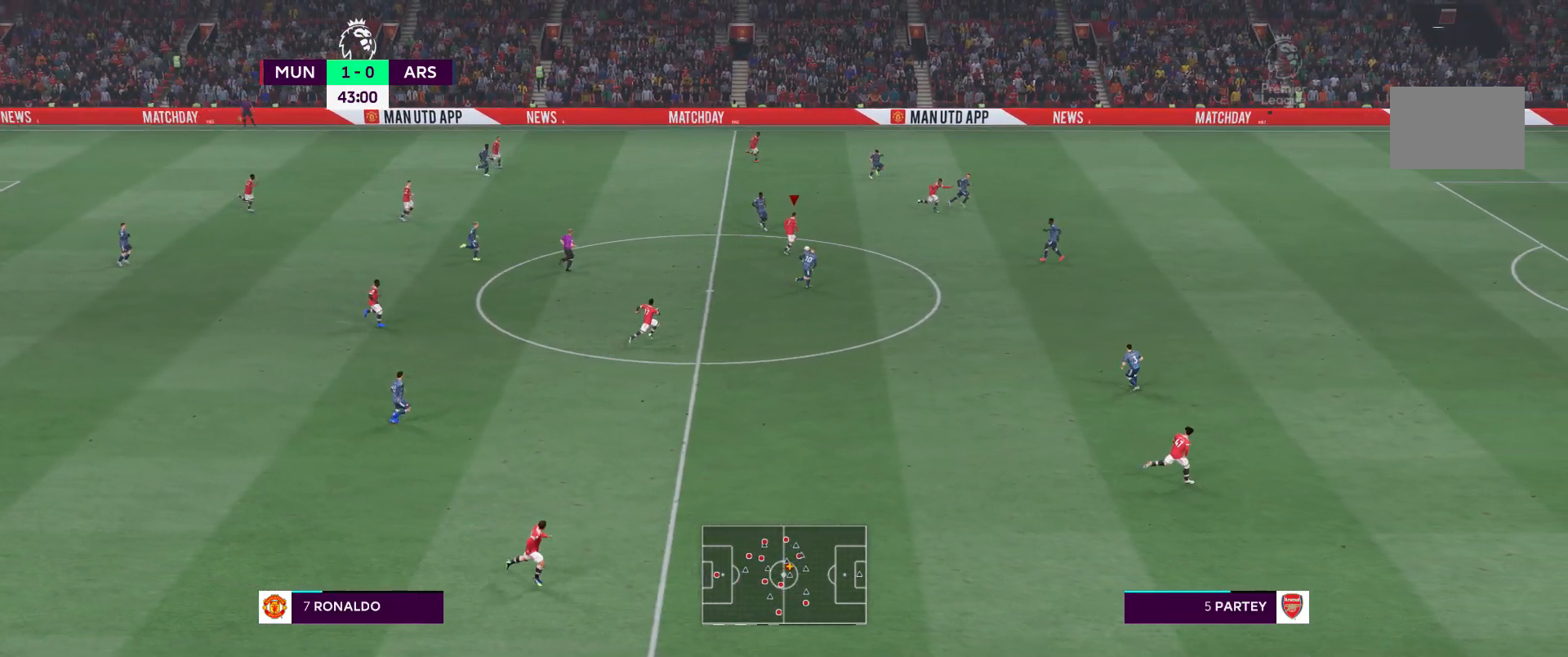
{"buttons": [], "left_stick": "up-right", "right_stick": "center", "events": []}
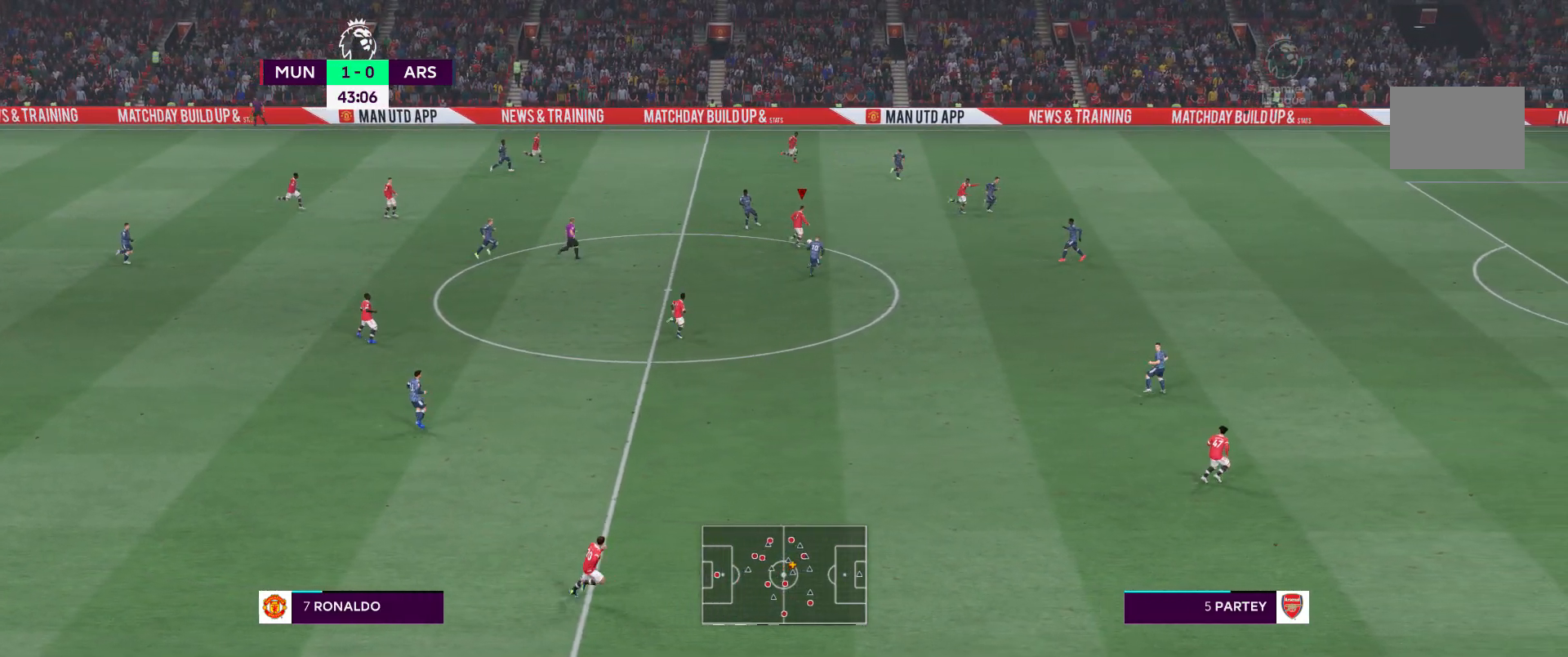
{"buttons": [], "left_stick": "center", "right_stick": "center", "events": [[83, "A", "down"], [150, "A", "up"], [350, "left_stick", "center"]]}
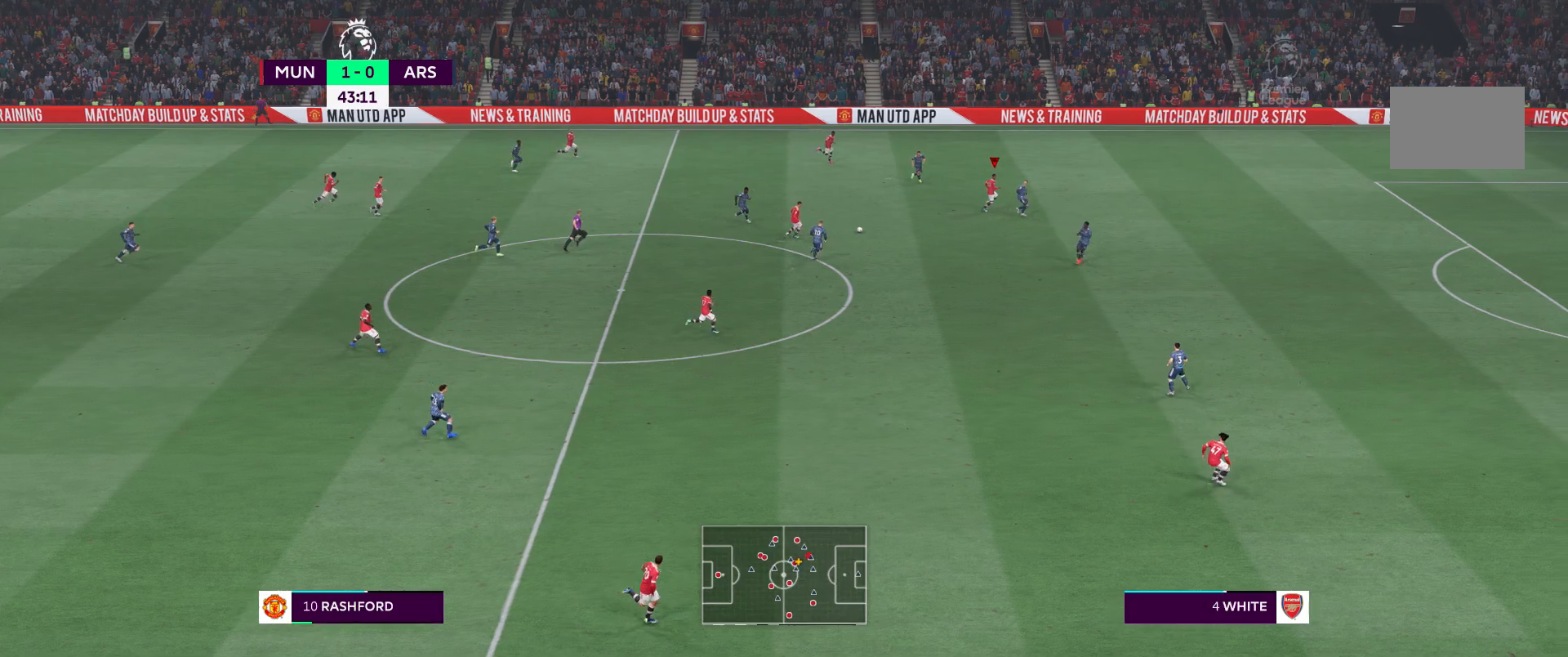
{"buttons": [], "left_stick": "center", "right_stick": "center", "events": []}
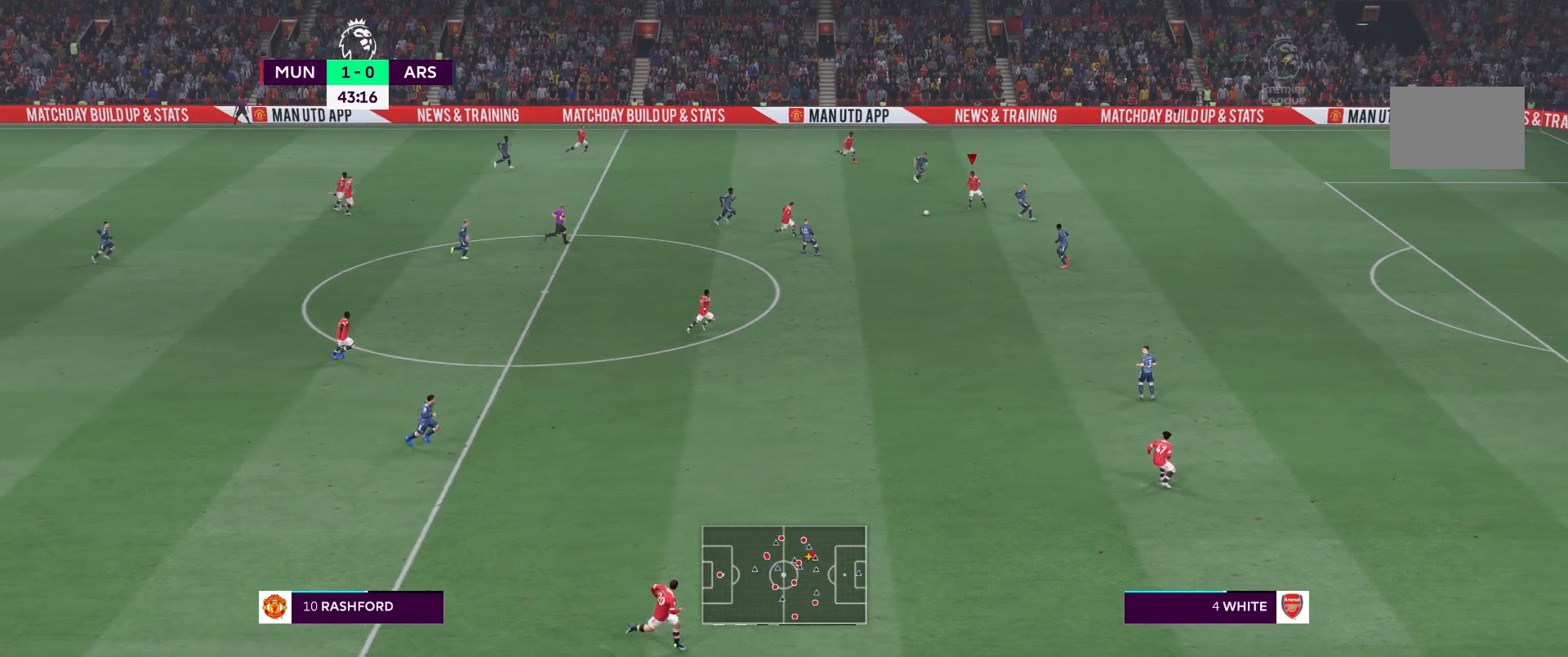
{"buttons": [], "left_stick": "down", "right_stick": "center", "events": [[83, "left_stick", "down"]]}
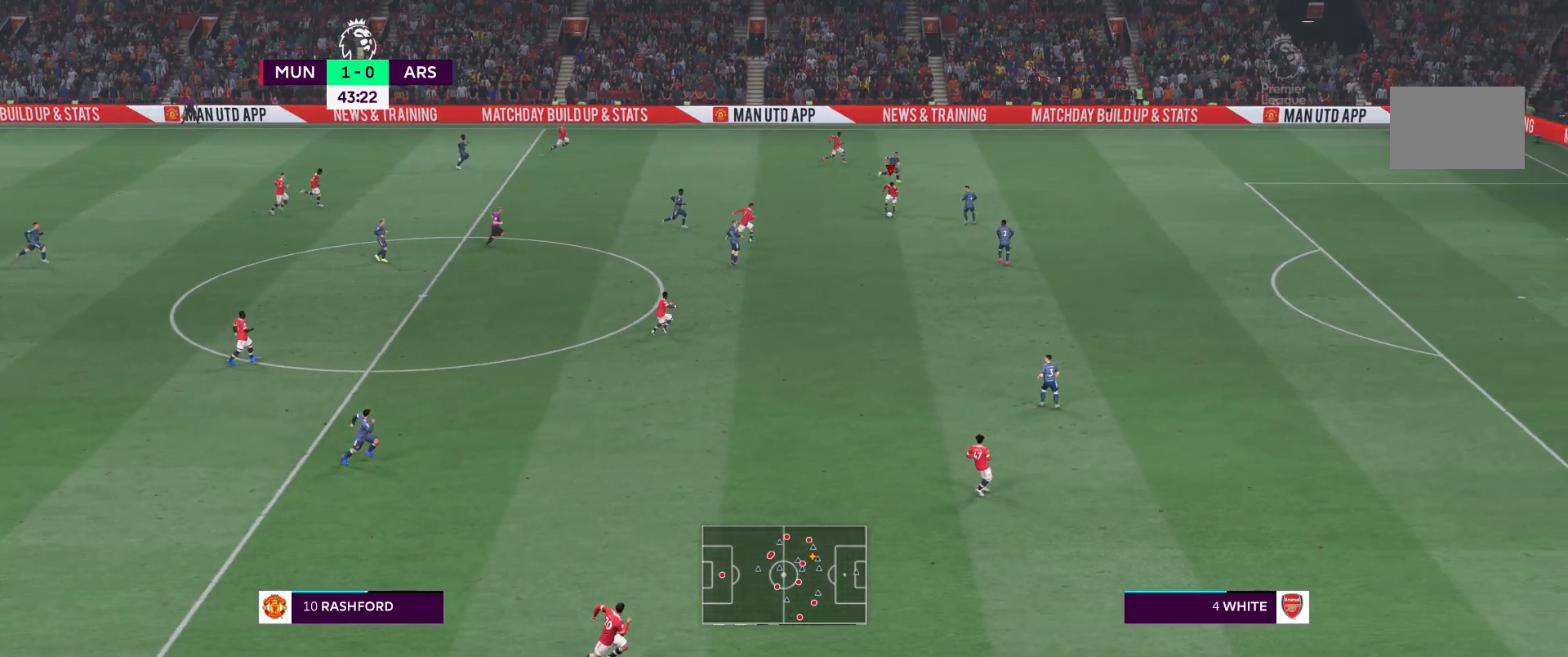
{"buttons": ["A", "L1"], "left_stick": "down", "right_stick": "center", "events": [[483, "A", "down"], [483, "L1", "down"]]}
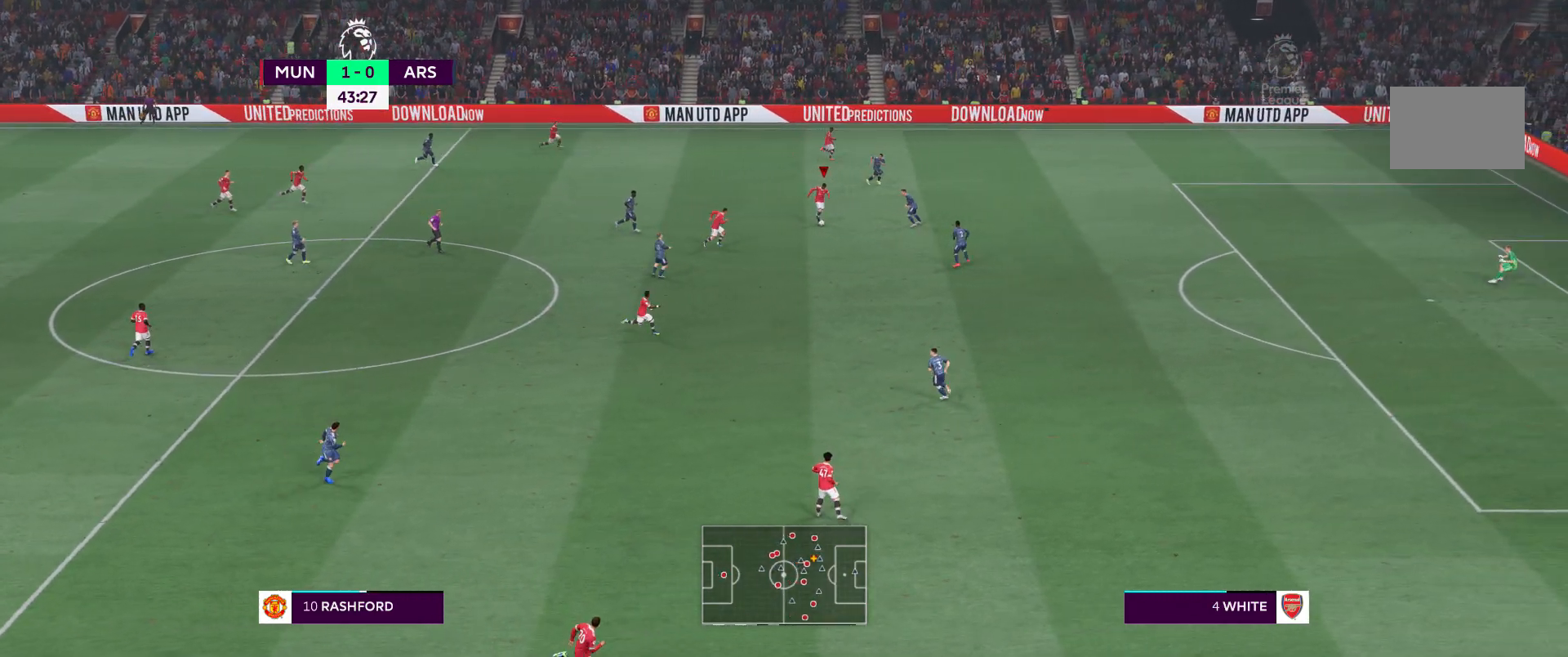
{"buttons": [], "left_stick": "down", "right_stick": "center", "events": [[50, "A", "up"], [333, "L1", "up"], [400, "L1", "down"], [483, "L1", "up"]]}
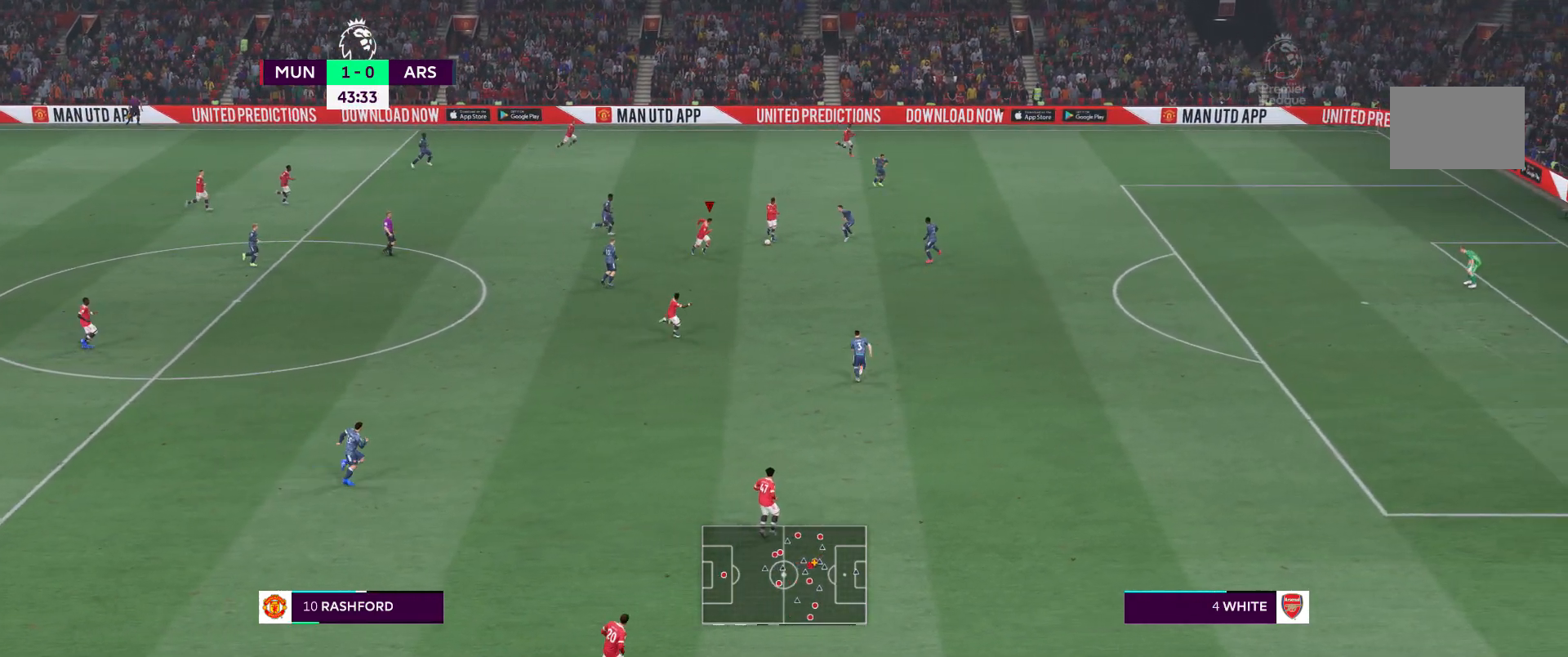
{"buttons": ["A"], "left_stick": "down-right", "right_stick": "center", "events": [[83, "L1", "down"], [83, "left_stick", "down-right"], [200, "L1", "up"], [467, "A", "down"]]}
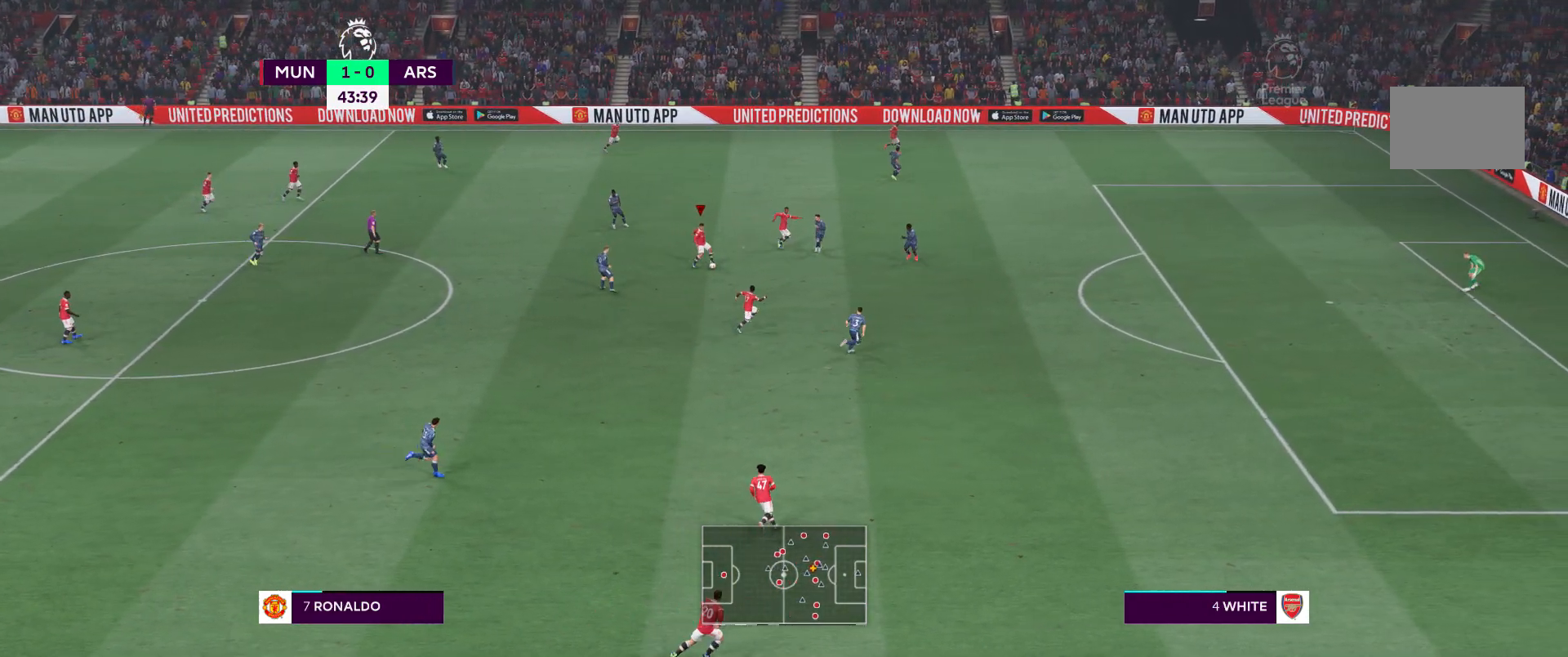
{"buttons": [], "left_stick": "down-right", "right_stick": "center", "events": [[83, "A", "up"]]}
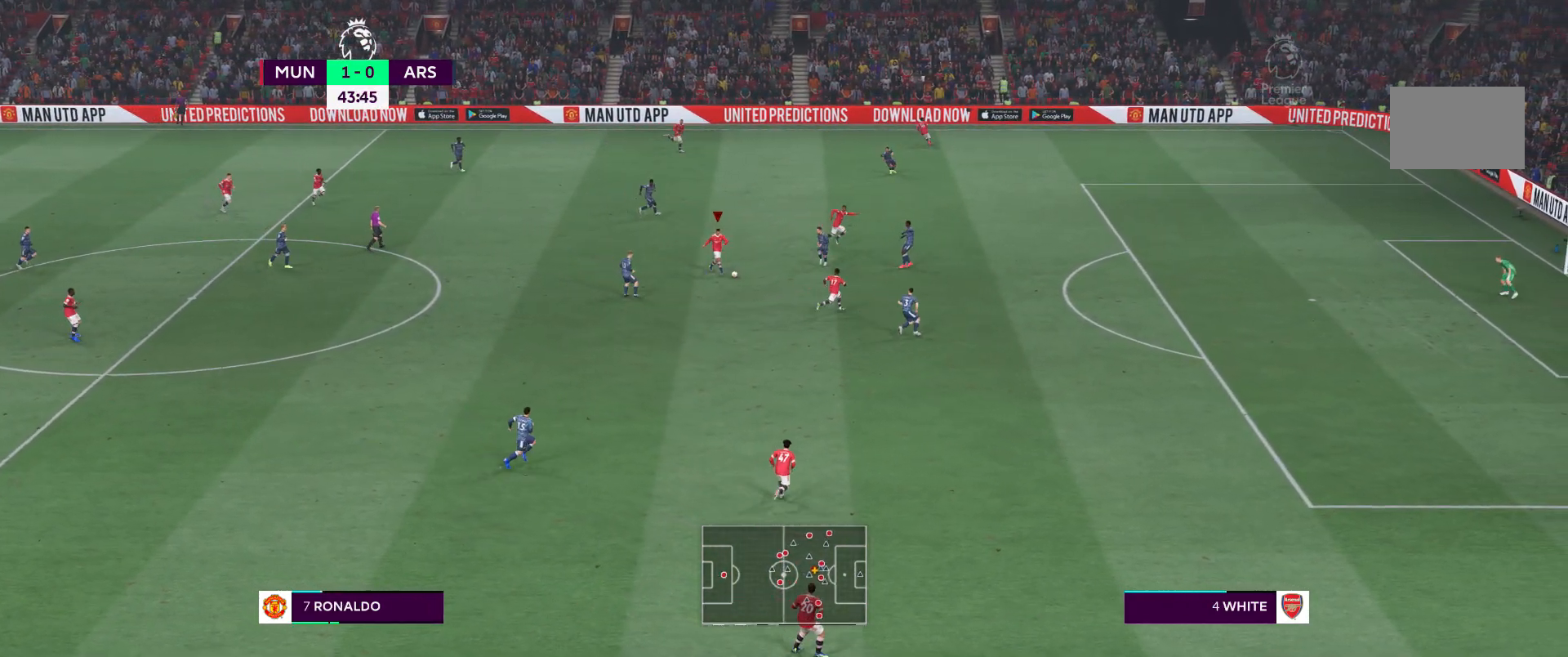
{"buttons": [], "left_stick": "down-right", "right_stick": "center", "events": []}
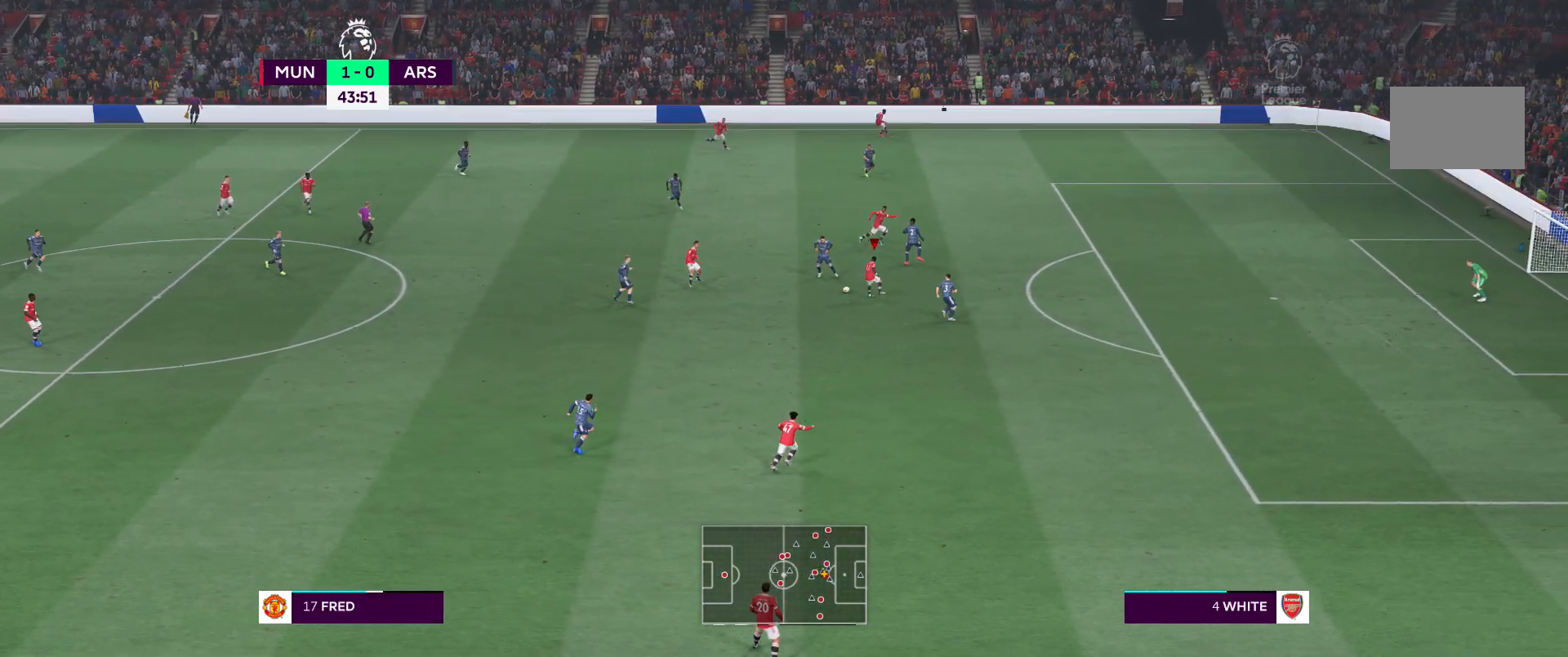
{"buttons": [], "left_stick": "up-right", "right_stick": "center", "events": [[133, "Y", "down"], [150, "left_stick", "up-right"], [233, "Y", "up"]]}
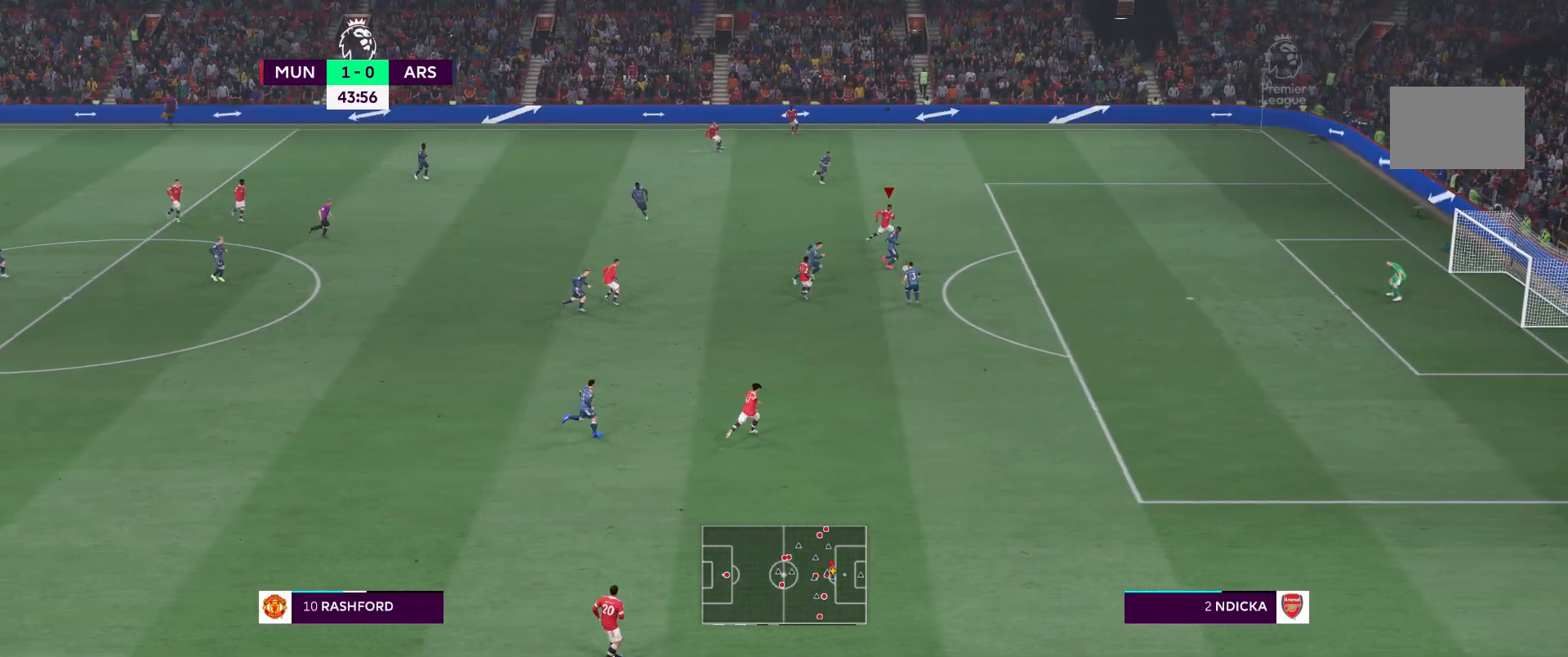
{"buttons": [], "left_stick": "right", "right_stick": "center", "events": [[317, "left_stick", "right"]]}
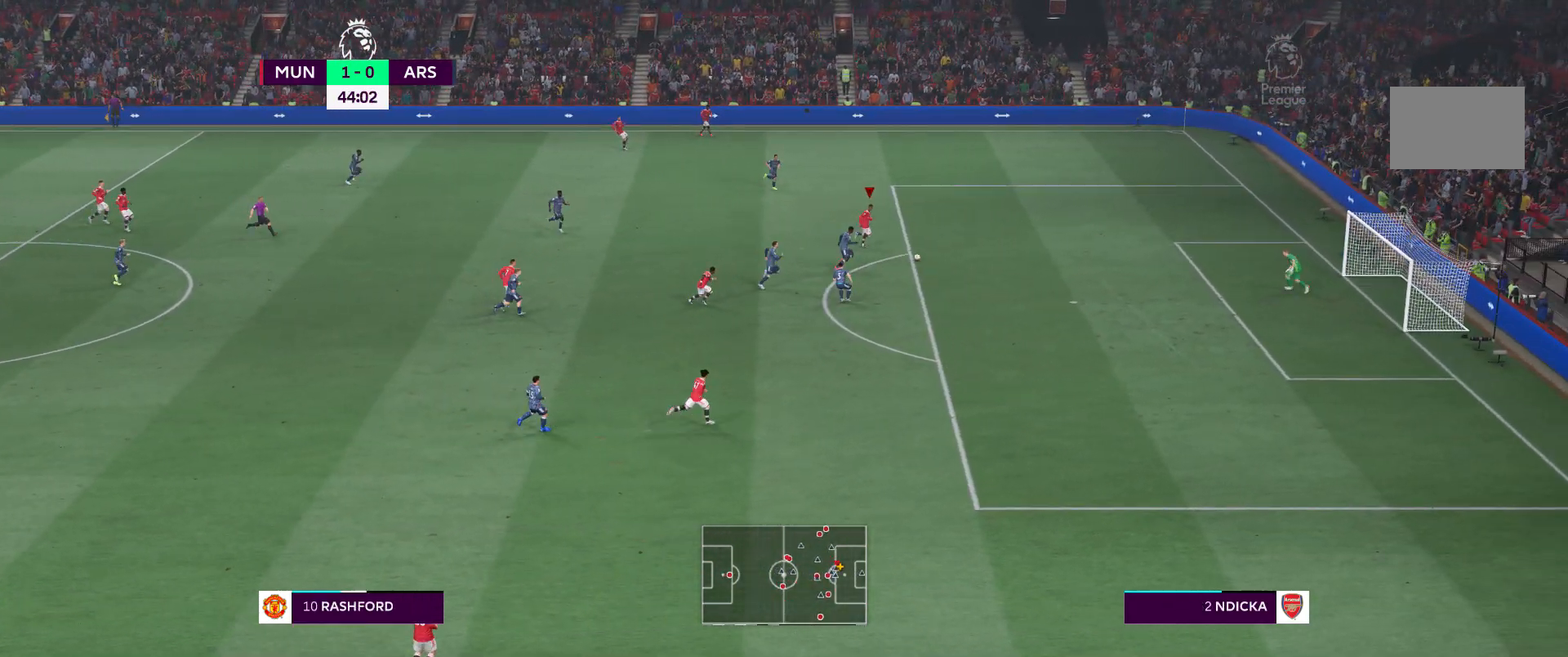
{"buttons": [], "left_stick": "down-right", "right_stick": "center", "events": [[83, "left_stick", "down-right"]]}
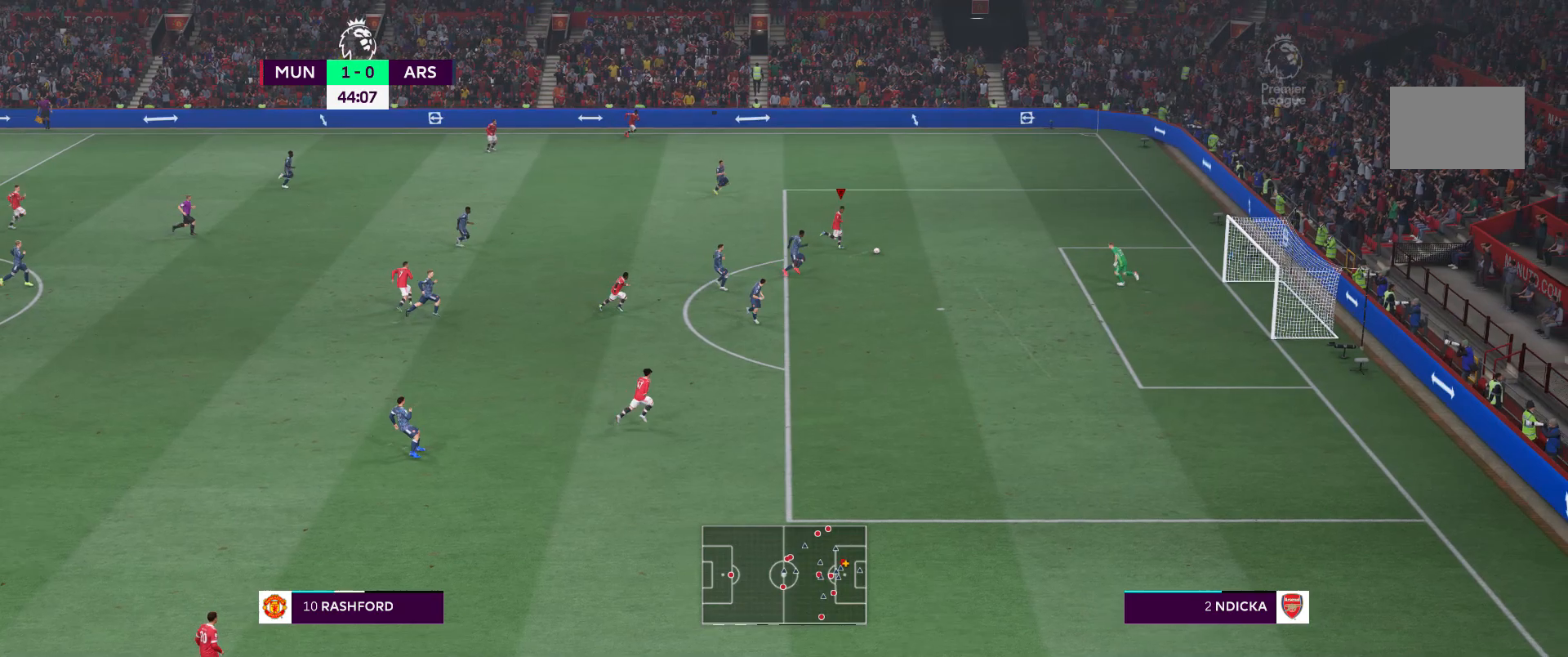
{"buttons": [], "left_stick": "center", "right_stick": "center", "events": [[33, "X", "down"], [200, "X", "up"], [300, "left_stick", "center"]]}
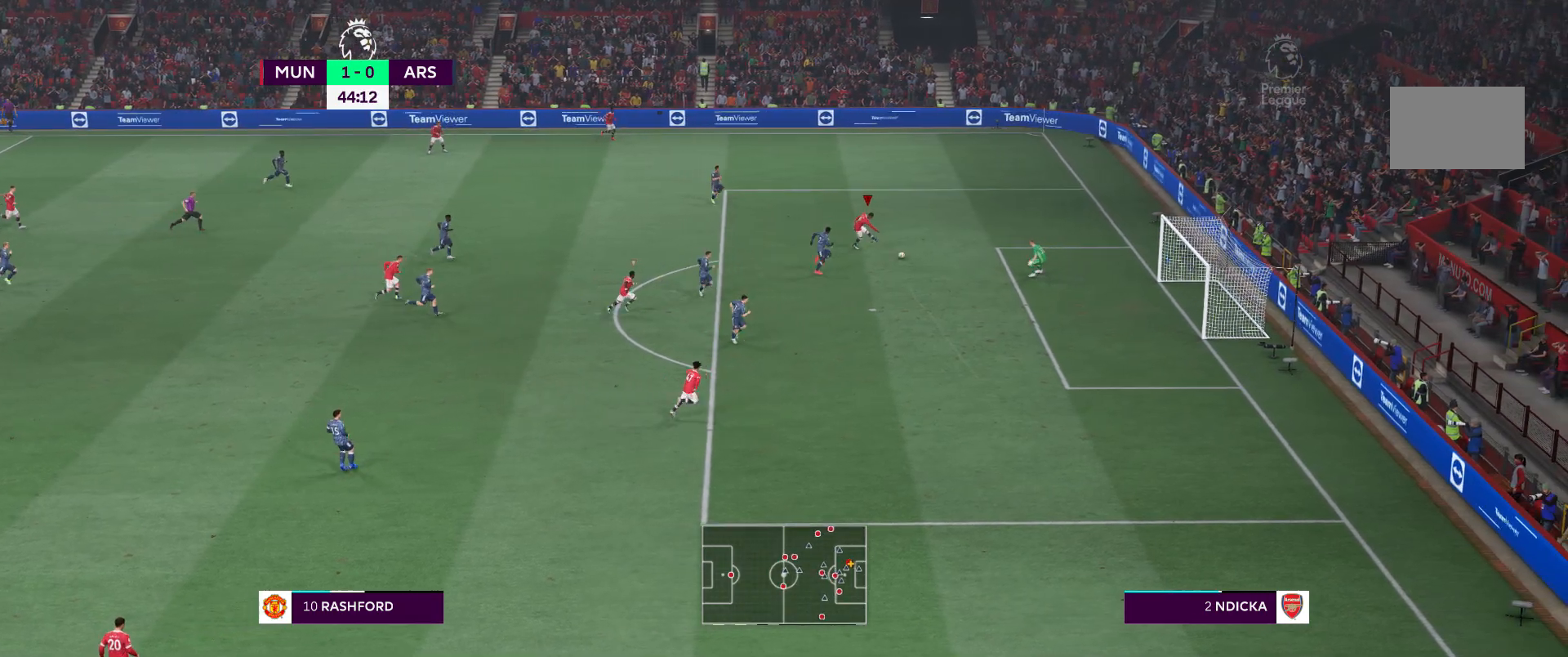
{"buttons": [], "left_stick": "center", "right_stick": "center", "events": []}
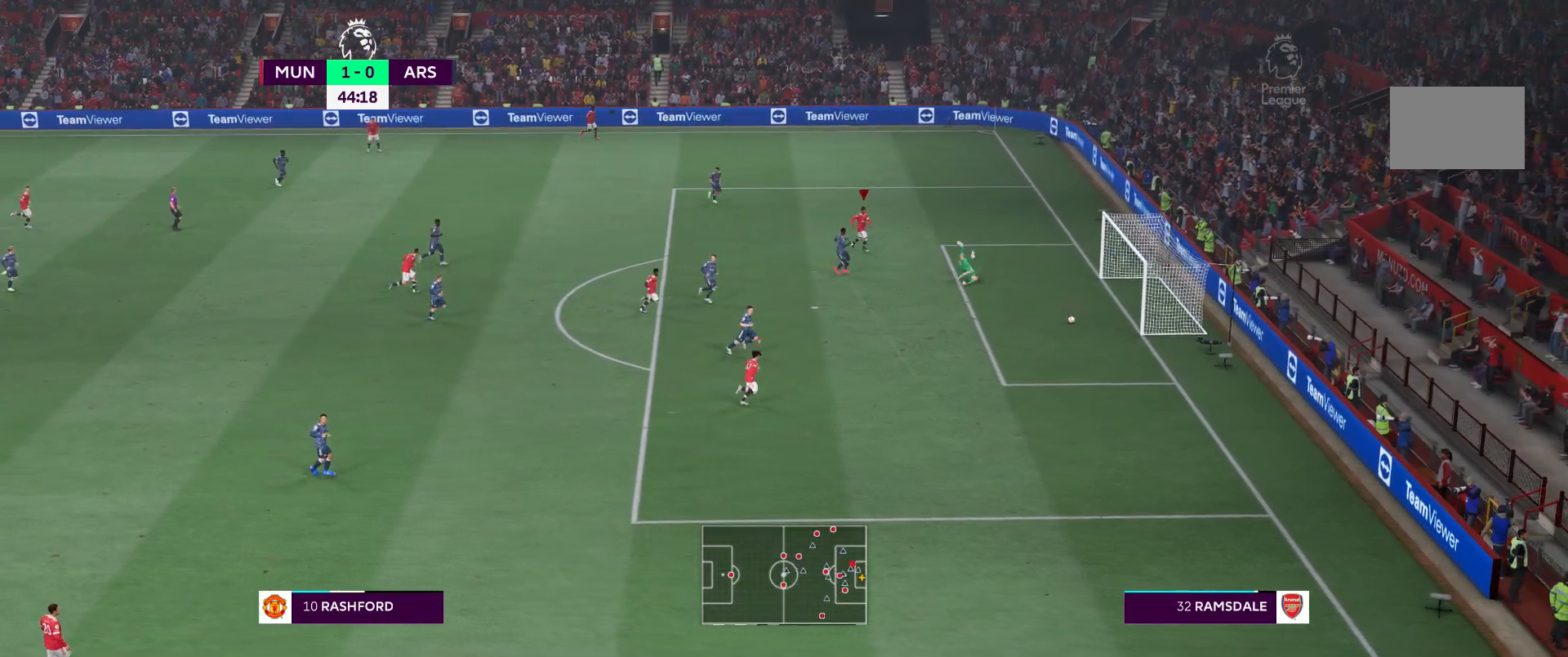
{"buttons": [], "left_stick": "center", "right_stick": "center", "events": []}
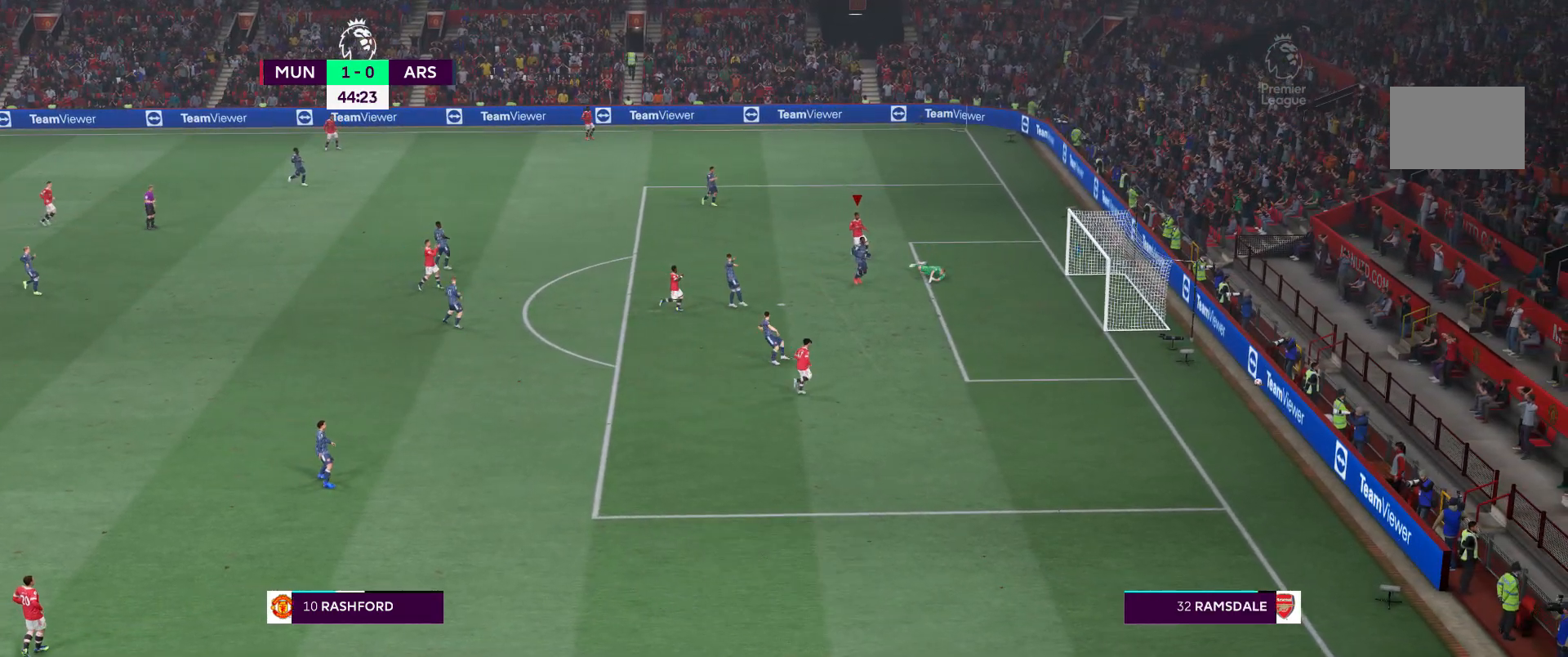
{"buttons": [], "left_stick": "center", "right_stick": "center", "events": []}
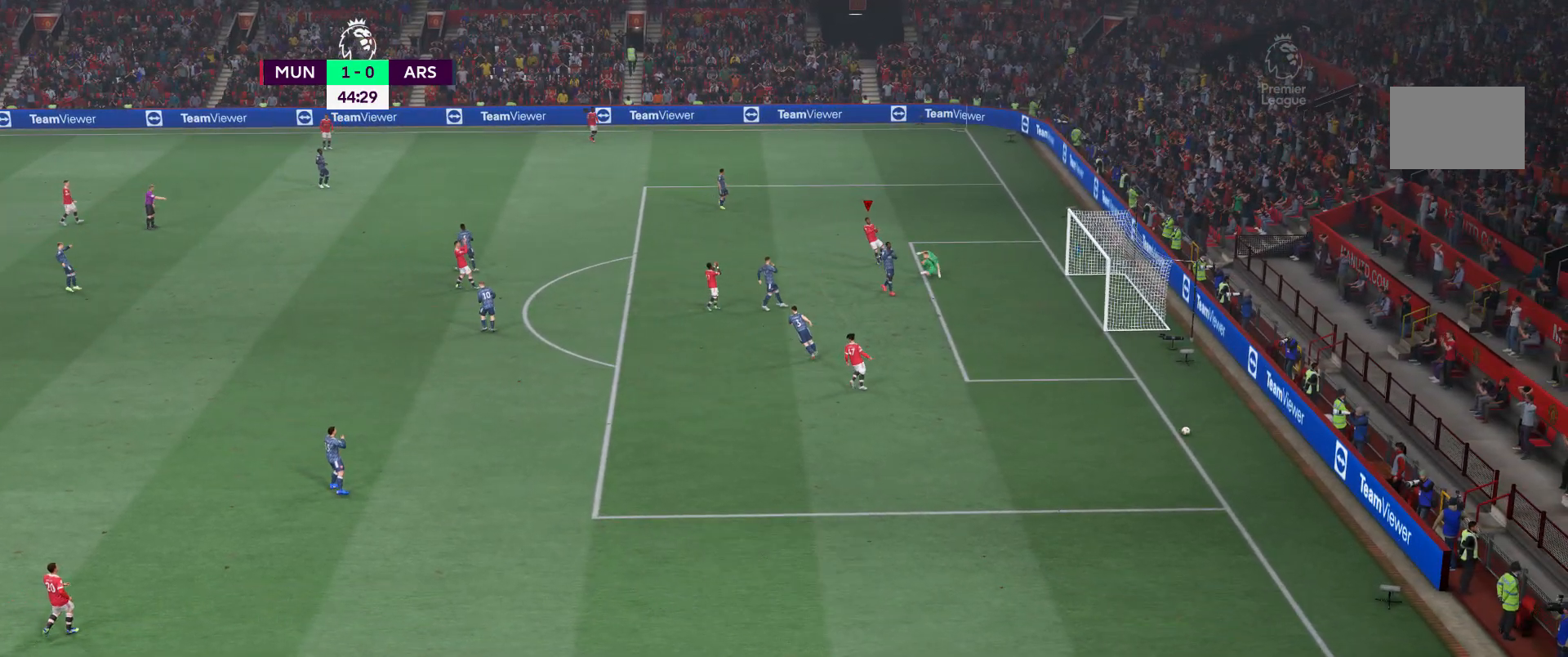
{"buttons": [], "left_stick": "center", "right_stick": "center", "events": []}